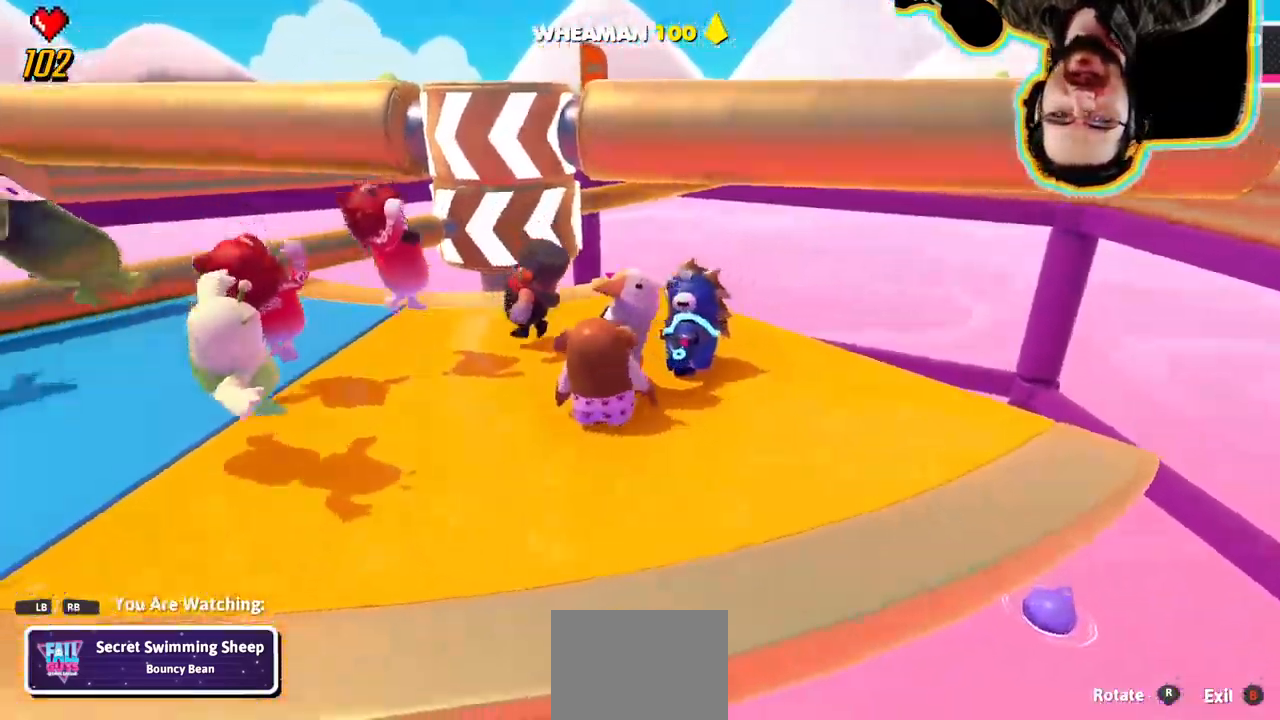
Gameplay with a controller (PlayStation layout); each line is a JSON object with the inputs held at the frame after it (dt_ms = milliseconds from this image to that frame). "events" lists button and stick changes between this image and that frame as [ms after this image, input, new state], when the widget could be followed in between. Not read: DPAD_DOWN DPAD_LEFT DPAD_RIGHT DPAD_UP L3 R3 SELECT START.
{"dt_ms": 1000, "buttons": [], "left_stick": "center", "right_stick": "right"}
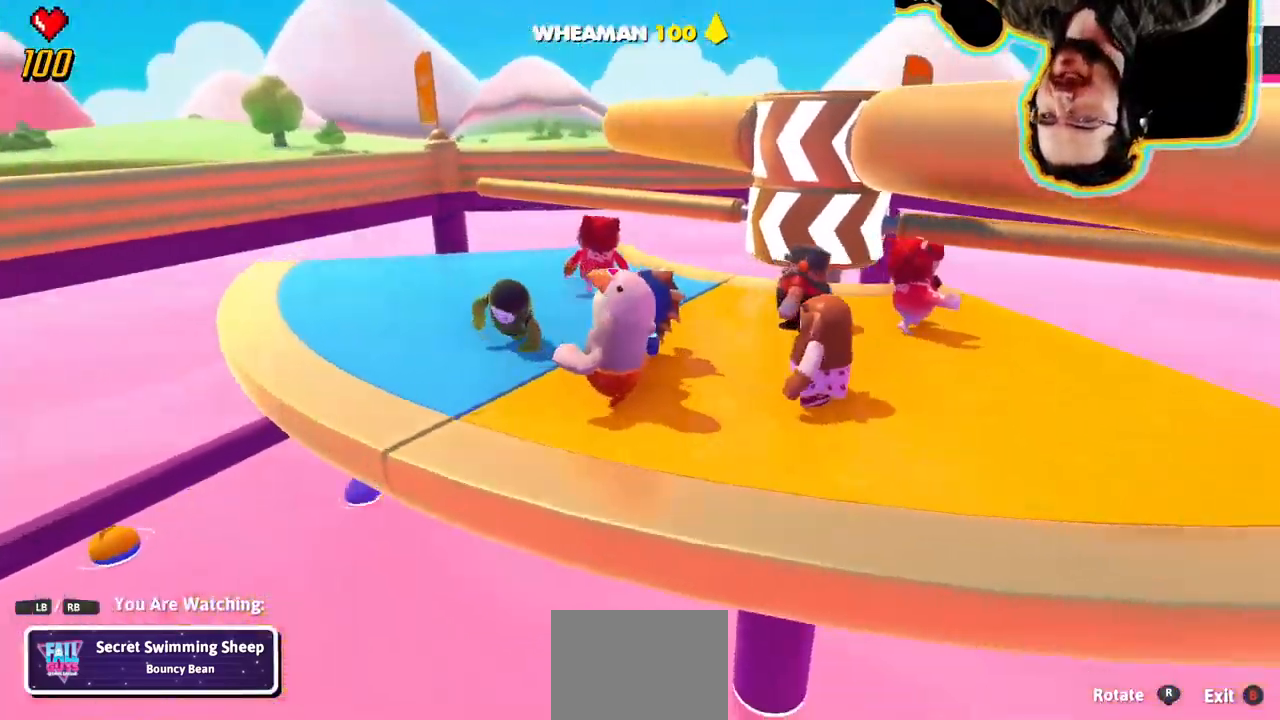
{"dt_ms": 500, "buttons": [], "left_stick": "center", "right_stick": "right", "events": [[83, "right_stick", "center"], [350, "right_stick", "right"]]}
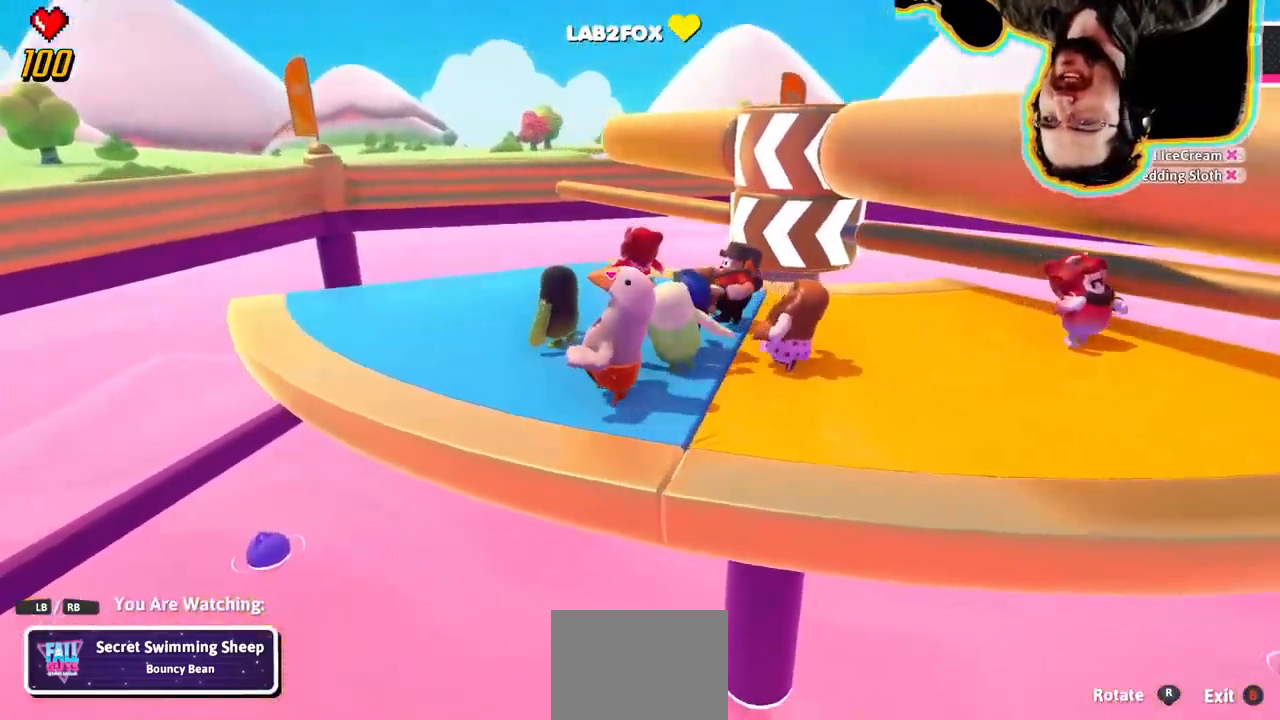
{"dt_ms": 499, "buttons": [], "left_stick": "center", "right_stick": "right", "events": [[183, "right_stick", "center"], [366, "right_stick", "right"]]}
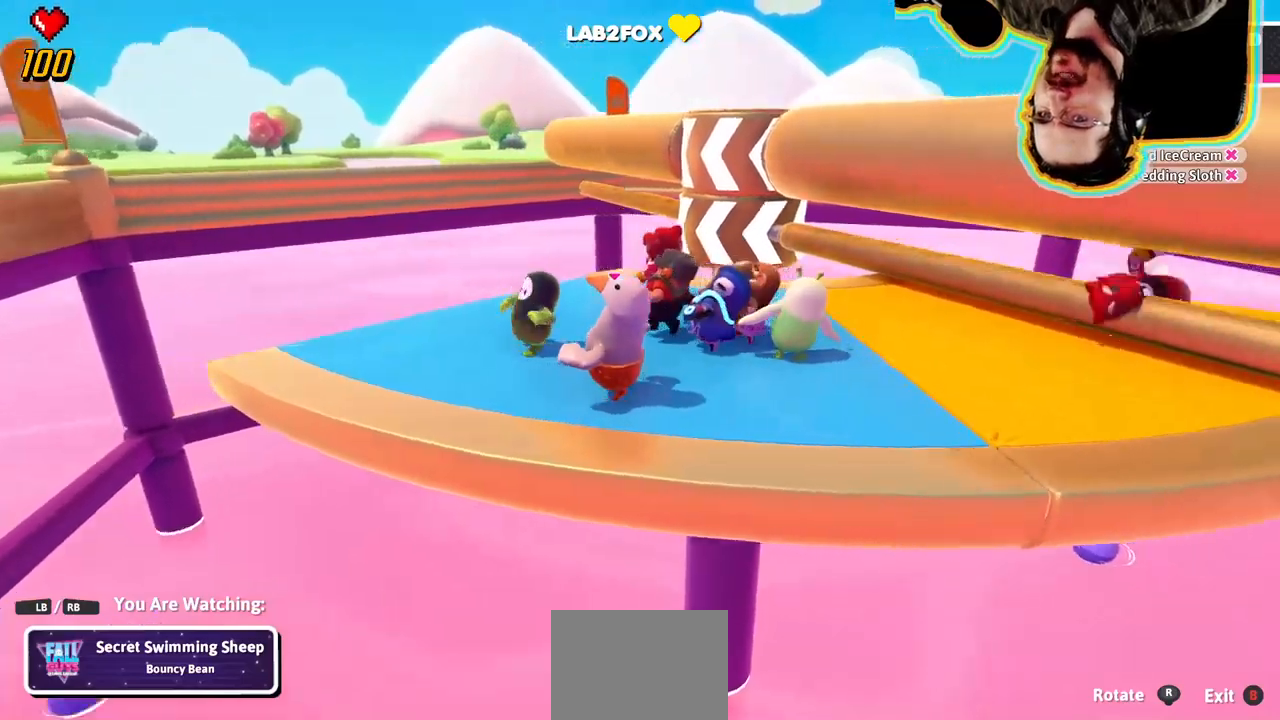
{"dt_ms": 500, "buttons": [], "left_stick": "center", "right_stick": "center", "events": [[134, "right_stick", "center"]]}
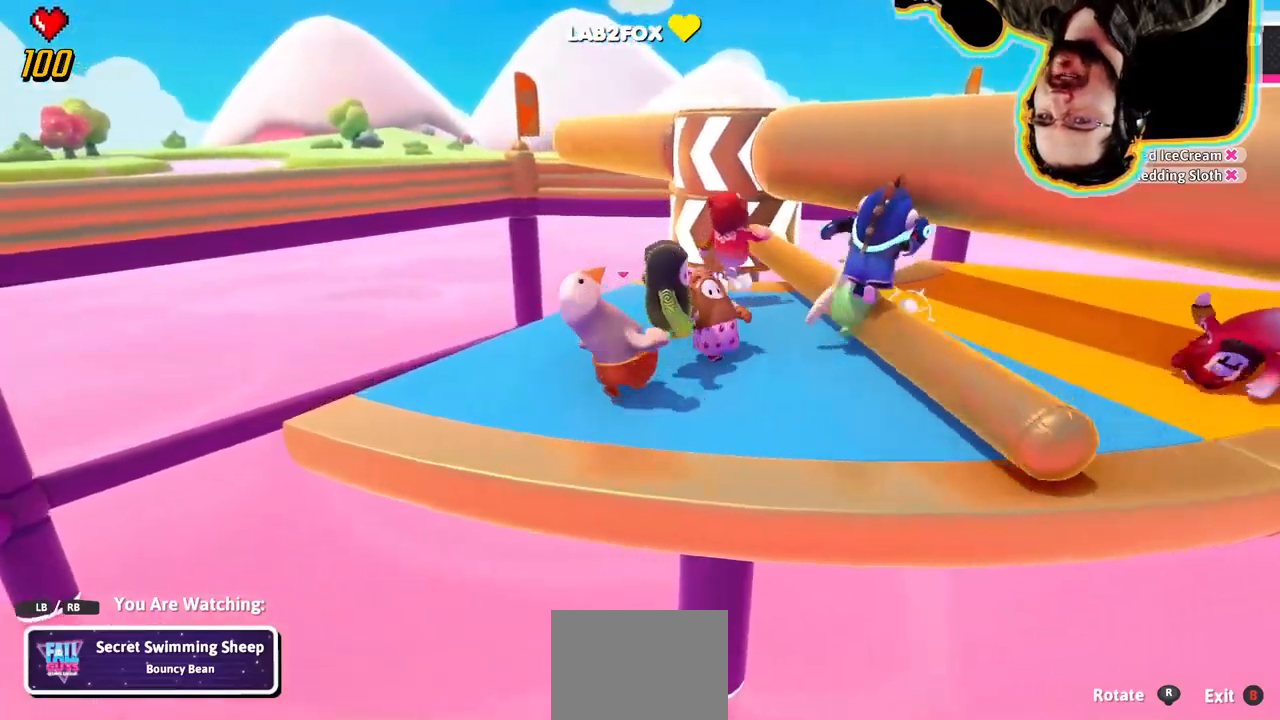
{"dt_ms": 500, "buttons": [], "left_stick": "center", "right_stick": "center", "events": []}
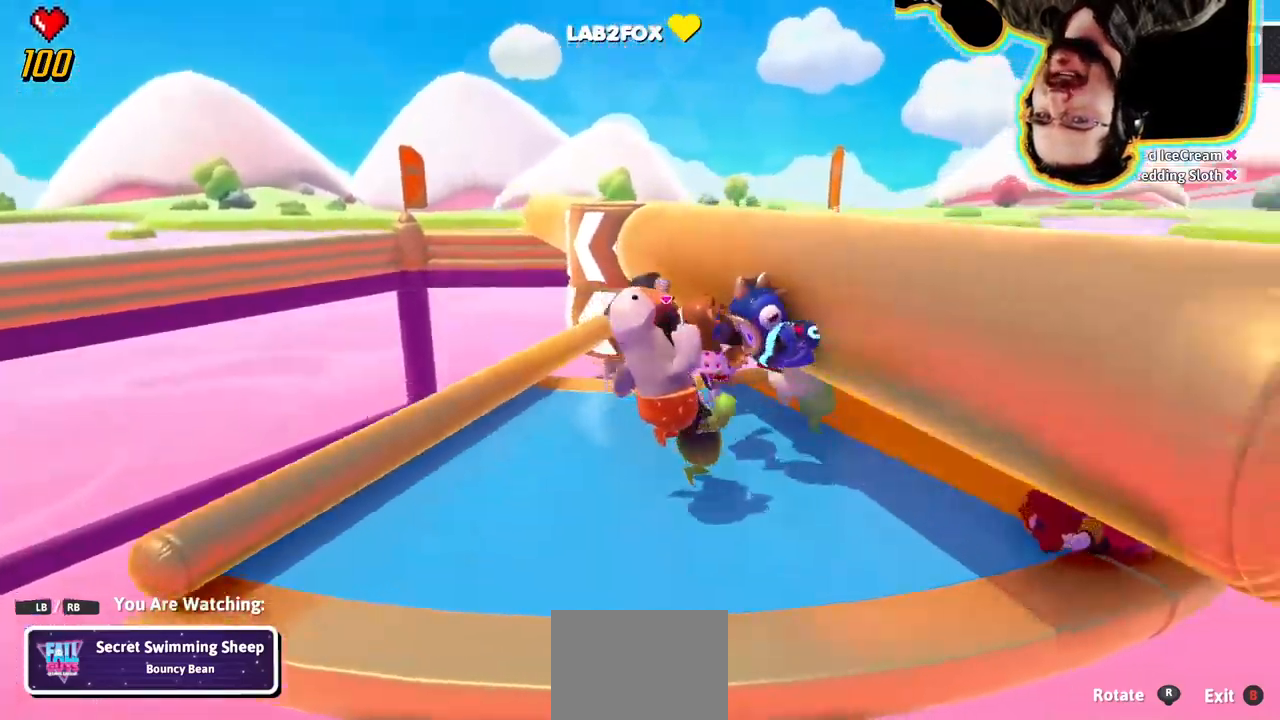
{"dt_ms": 500, "buttons": [], "left_stick": "center", "right_stick": "left", "events": [[267, "right_stick", "left"]]}
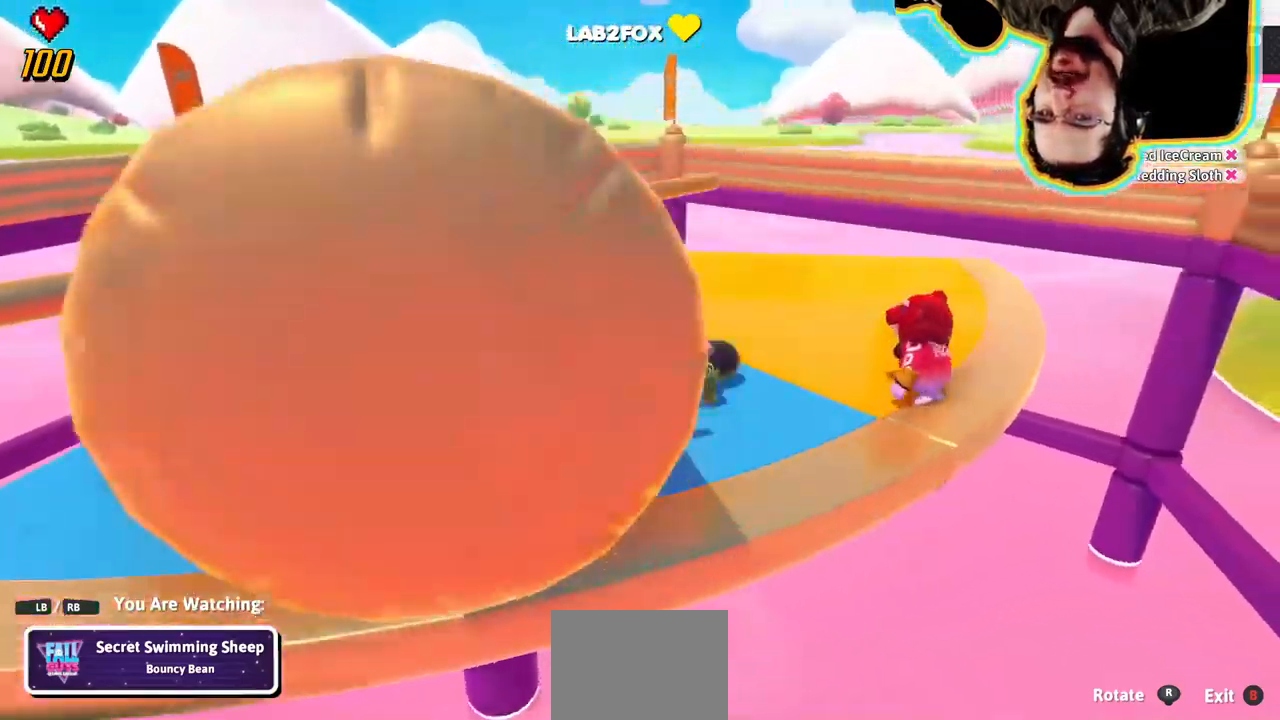
{"dt_ms": 1000, "buttons": [], "left_stick": "center", "right_stick": "center"}
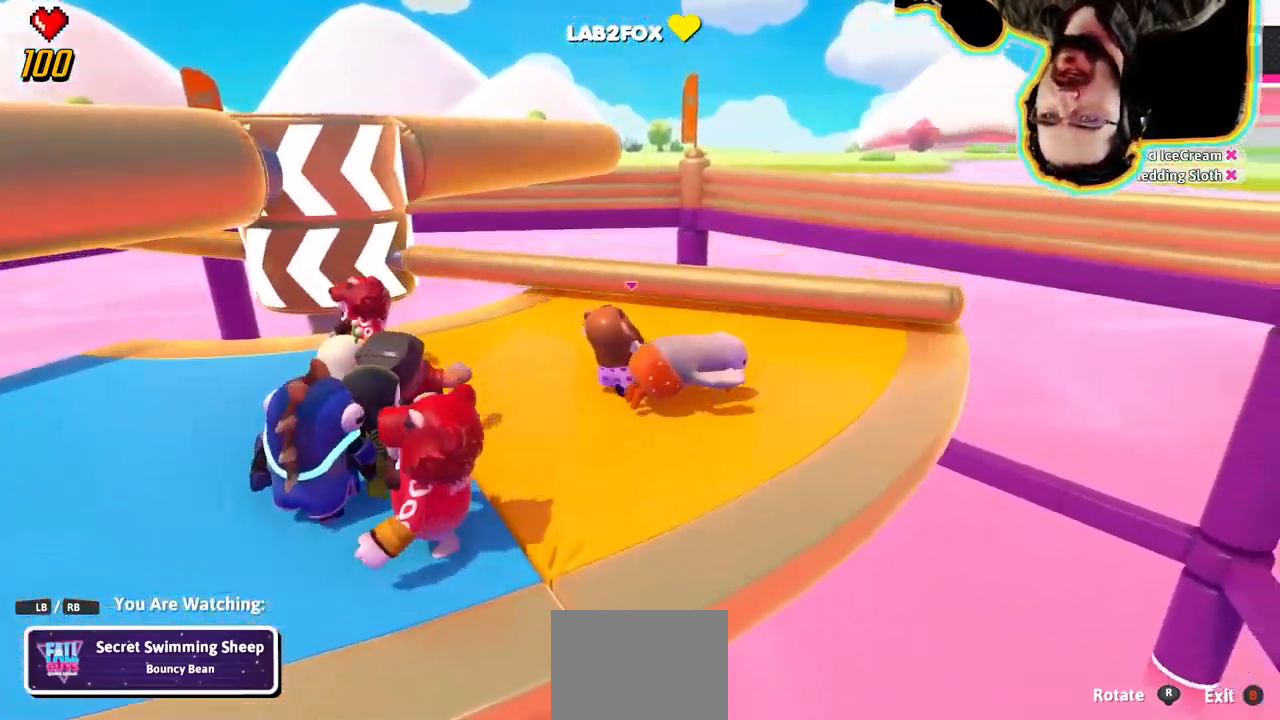
{"dt_ms": 500, "buttons": [], "left_stick": "center", "right_stick": "center"}
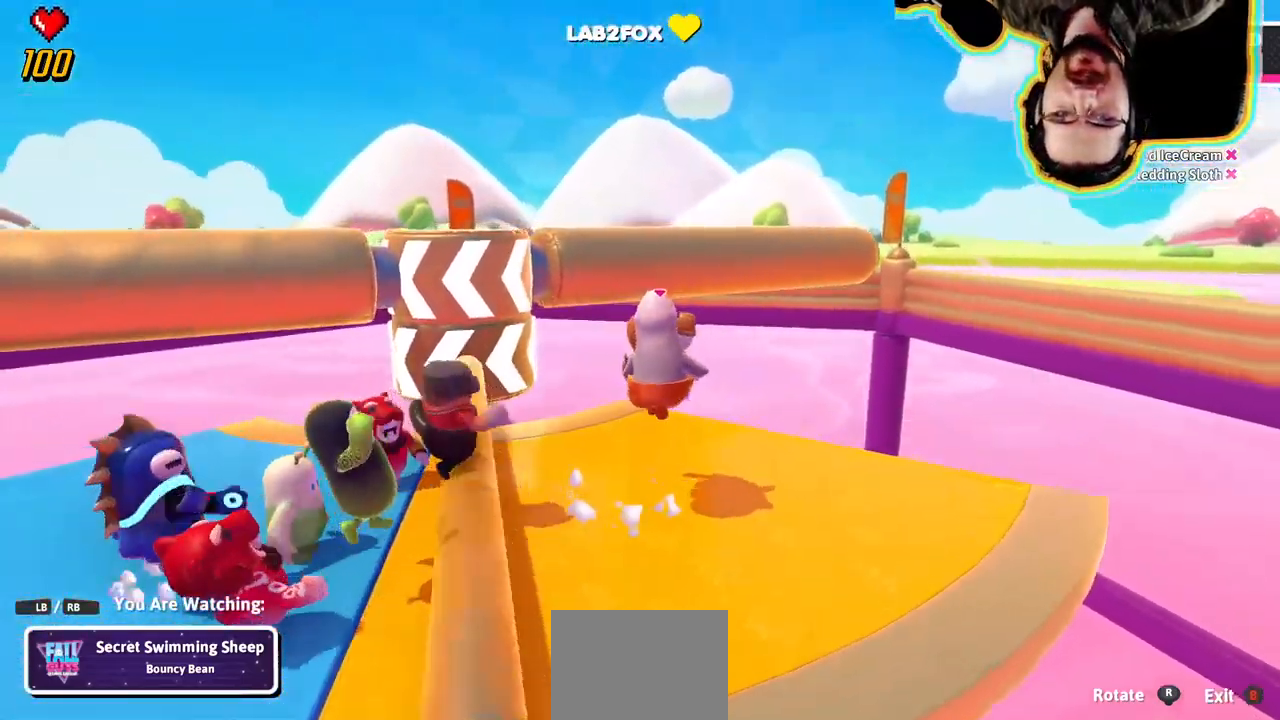
{"dt_ms": 1000, "buttons": [], "left_stick": "center", "right_stick": "center"}
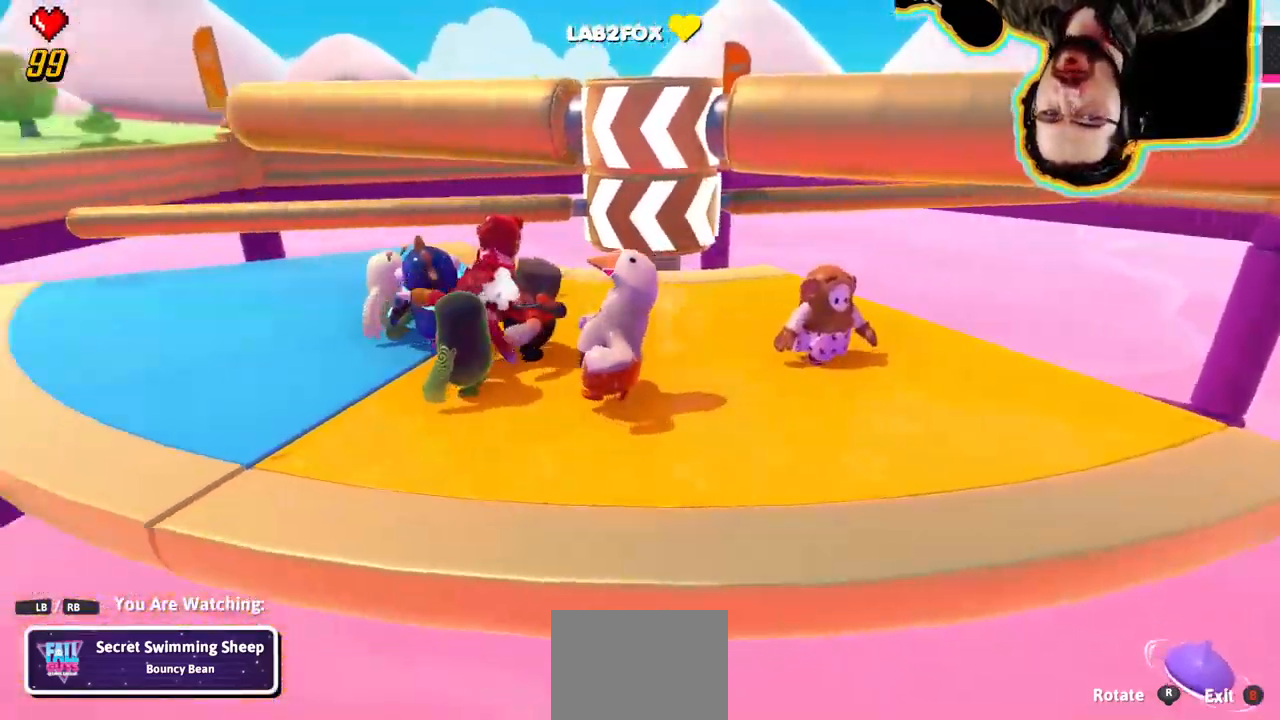
{"dt_ms": 500, "buttons": [], "left_stick": "center", "right_stick": "center", "events": [[267, "right_stick", "right"], [450, "right_stick", "center"]]}